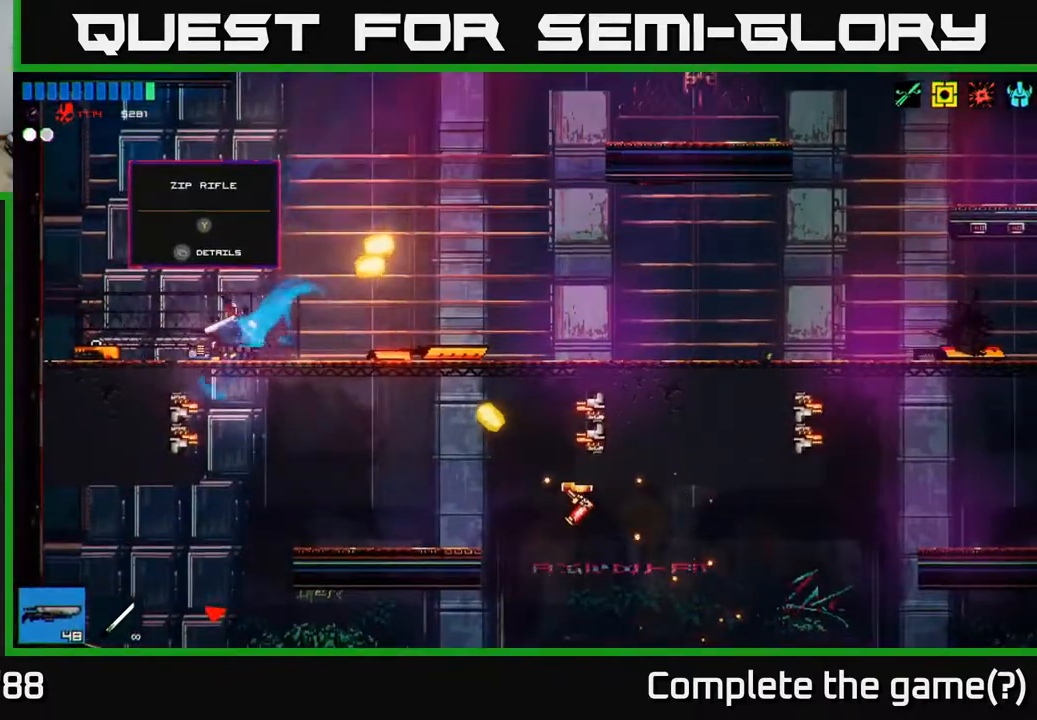
Gameplay with a controller (Xbox layout); each line is a JSON object with the inputs held at the frame after it. "events" lists button and stick changes between this image and that frame as [ms after this image, input, new state], when the widget could be followed in between.
{"buttons": [], "left_stick": "left", "right_stick": "up-left", "events": [[17, "left_stick", "right"], [50, "R2", "down"], [217, "R2", "up"], [317, "left_stick", "left"], [483, "right_stick", "up-left"]]}
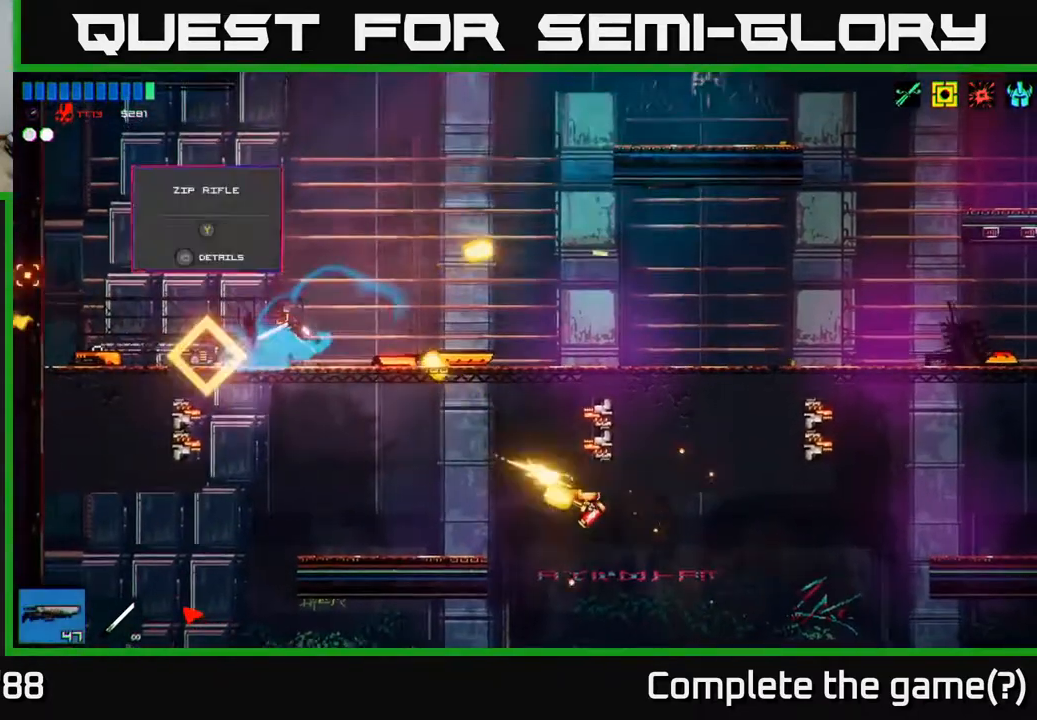
{"buttons": ["A"], "left_stick": "right", "right_stick": "right", "events": [[133, "right_stick", "right"], [183, "left_stick", "right"], [233, "A", "down"]]}
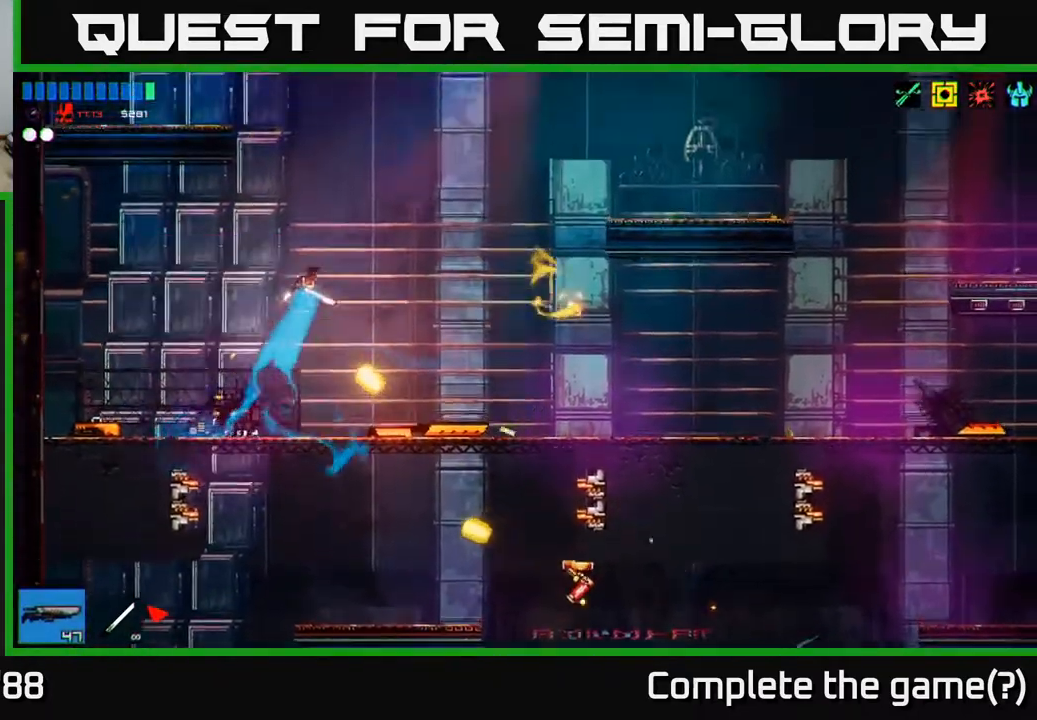
{"buttons": [], "left_stick": "right", "right_stick": "down-right", "events": [[117, "A", "up"], [183, "right_stick", "down-right"], [300, "R2", "down"], [433, "R2", "up"]]}
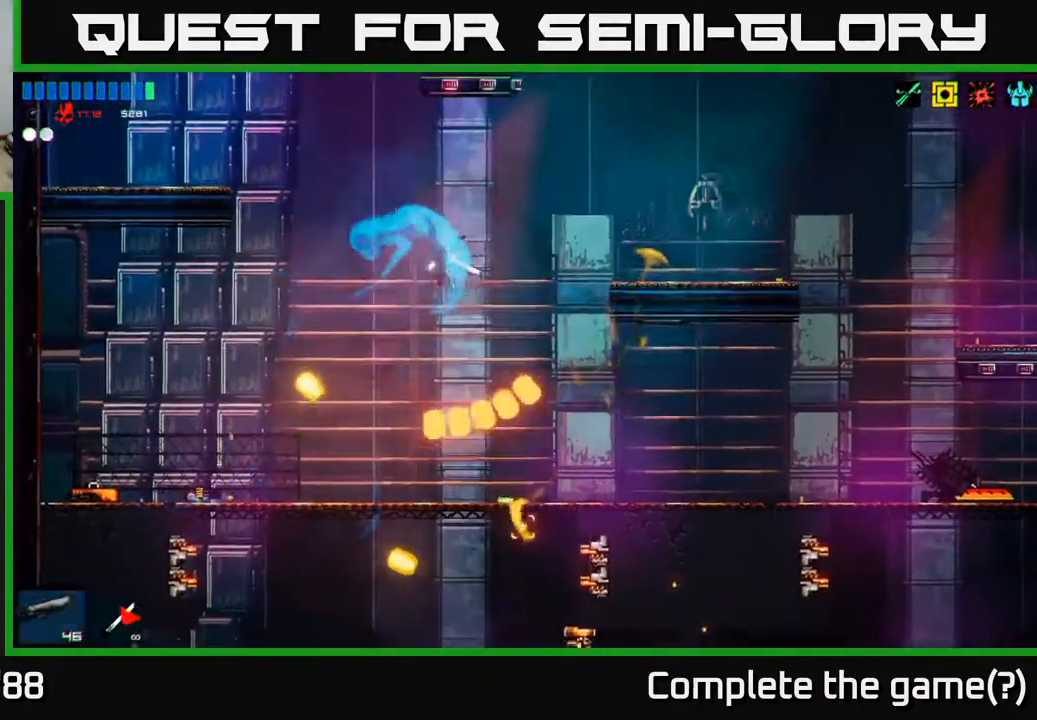
{"buttons": [], "left_stick": "left", "right_stick": "down-right", "events": [[267, "left_stick", "left"]]}
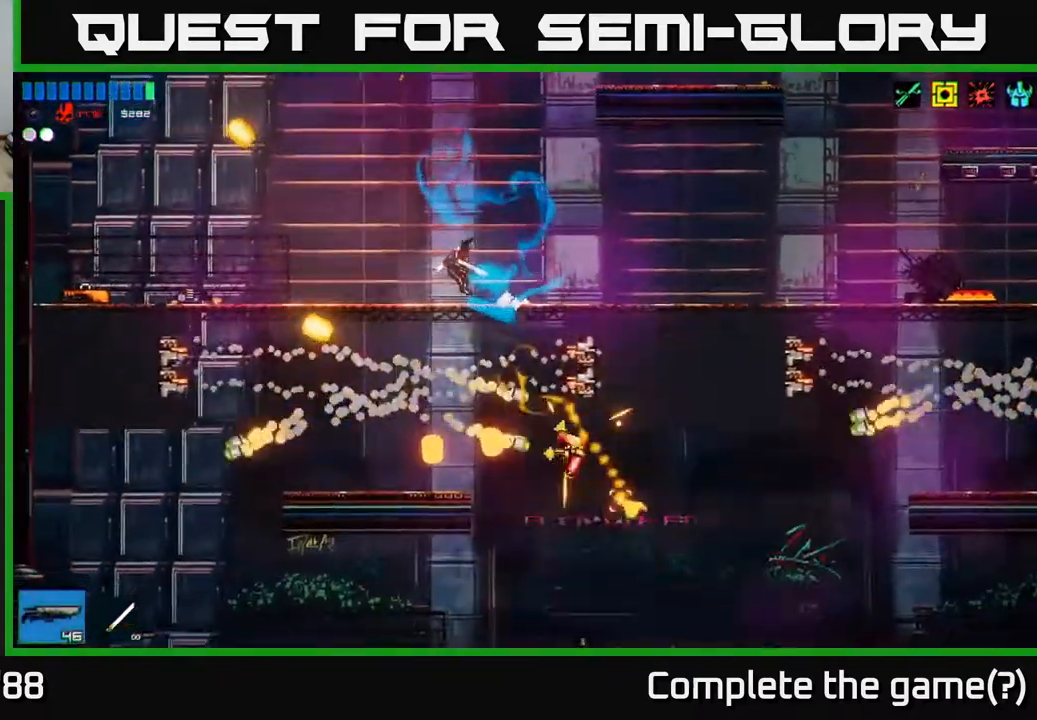
{"buttons": [], "left_stick": "center", "right_stick": "down-right", "events": [[17, "left_stick", "center"], [183, "left_stick", "left"], [317, "left_stick", "center"]]}
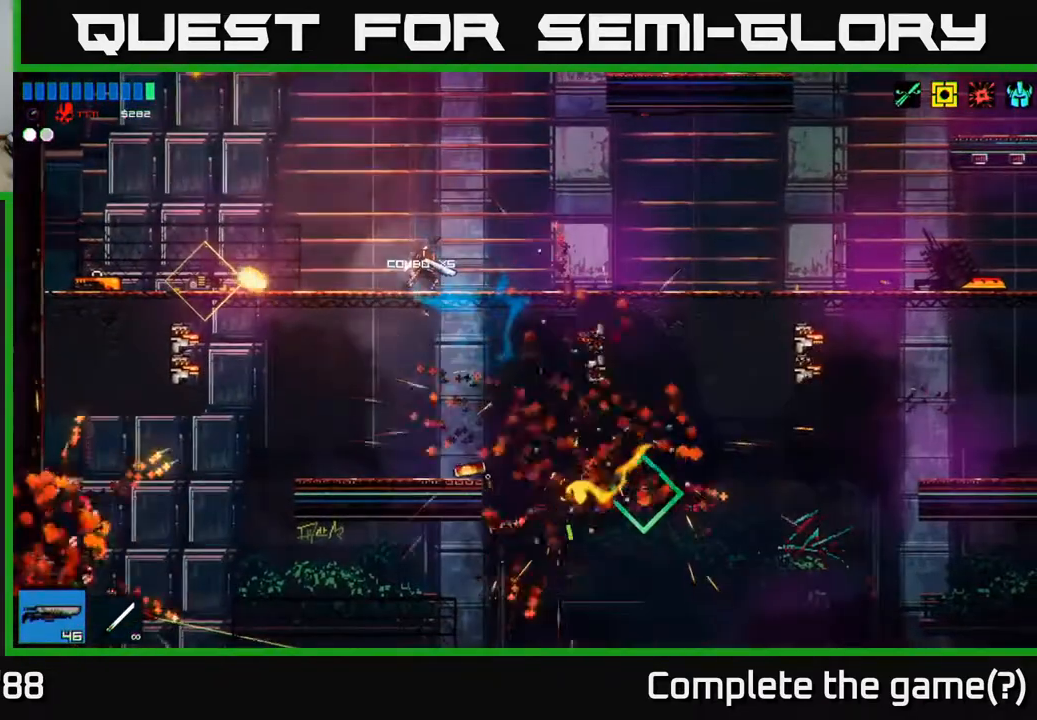
{"buttons": [], "left_stick": "down", "right_stick": "down-right", "events": [[17, "left_stick", "right"], [217, "left_stick", "center"], [500, "left_stick", "down"]]}
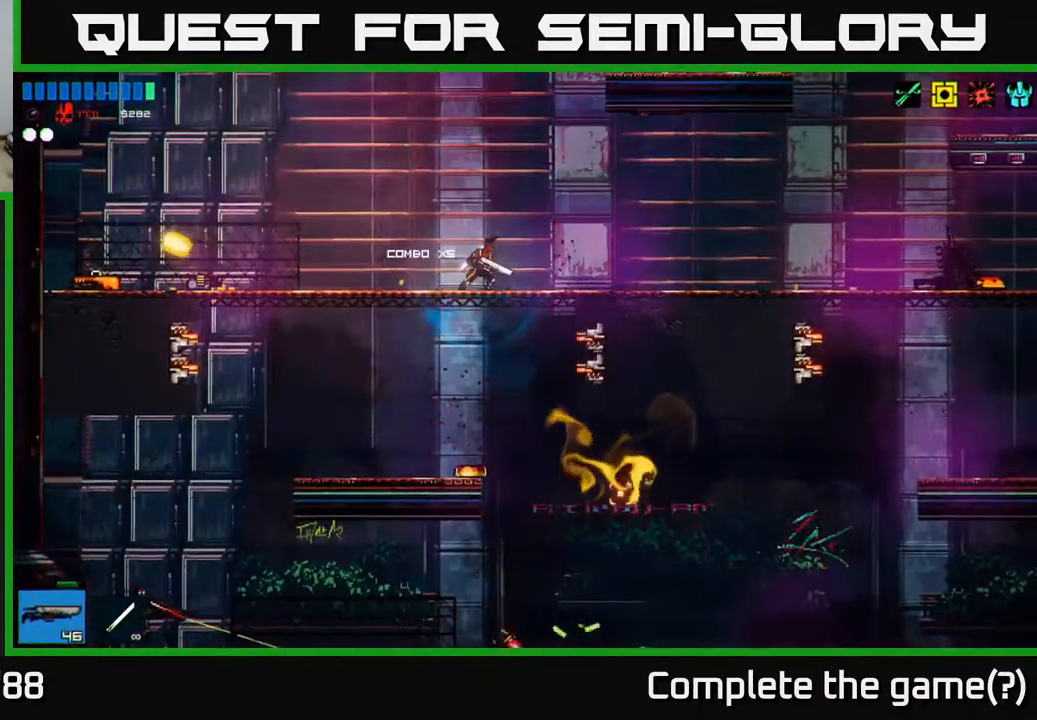
{"buttons": [], "left_stick": "right", "right_stick": "center", "events": [[50, "right_stick", "center"], [117, "A", "down"], [200, "A", "up"], [300, "left_stick", "center"], [400, "left_stick", "right"]]}
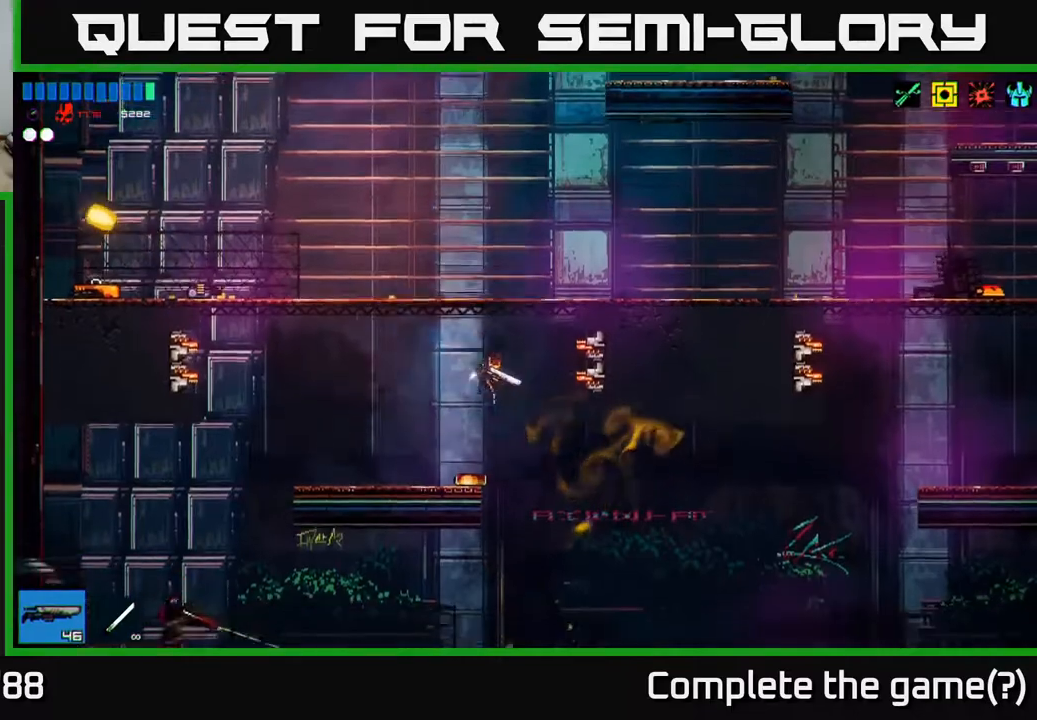
{"buttons": [], "left_stick": "right", "right_stick": "center", "events": [[317, "Y", "down"], [383, "Y", "up"]]}
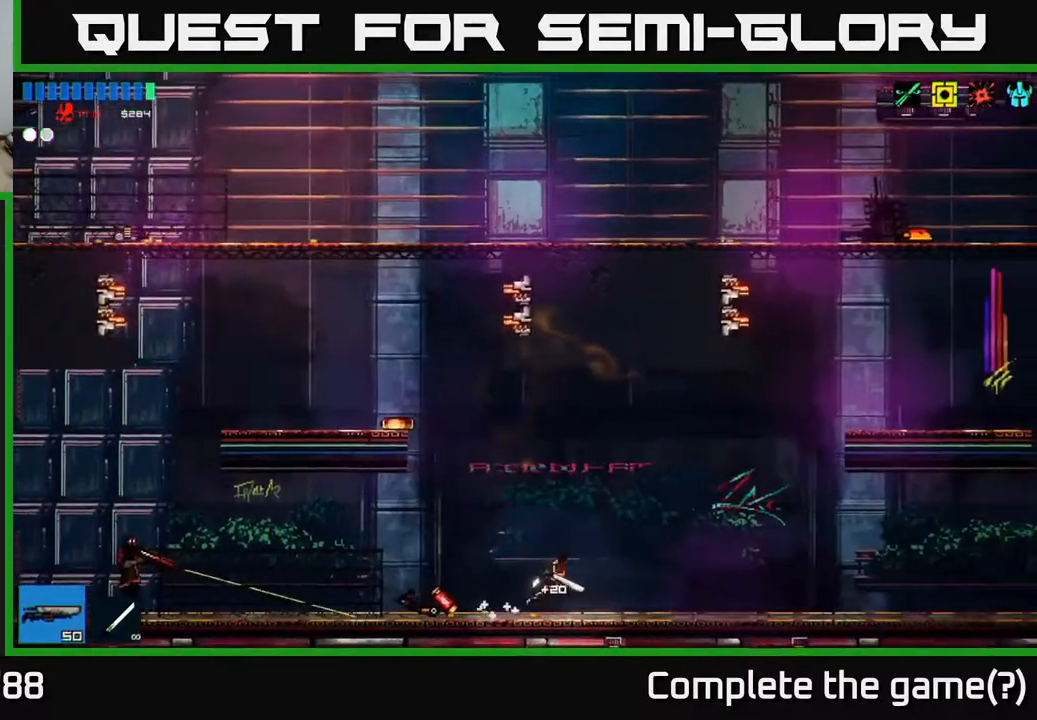
{"buttons": [], "left_stick": "left", "right_stick": "left", "events": [[17, "left_stick", "left"], [150, "right_stick", "left"], [233, "R2", "down"], [383, "R2", "up"]]}
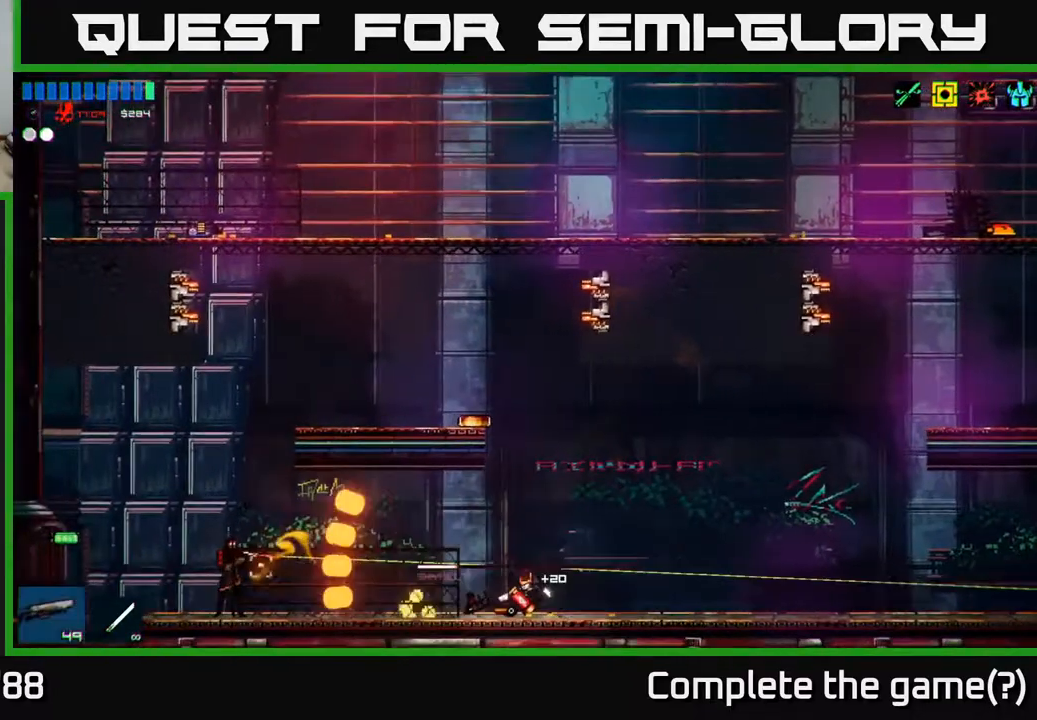
{"buttons": [], "left_stick": "left", "right_stick": "left", "events": [[217, "R1", "down"], [367, "R1", "up"]]}
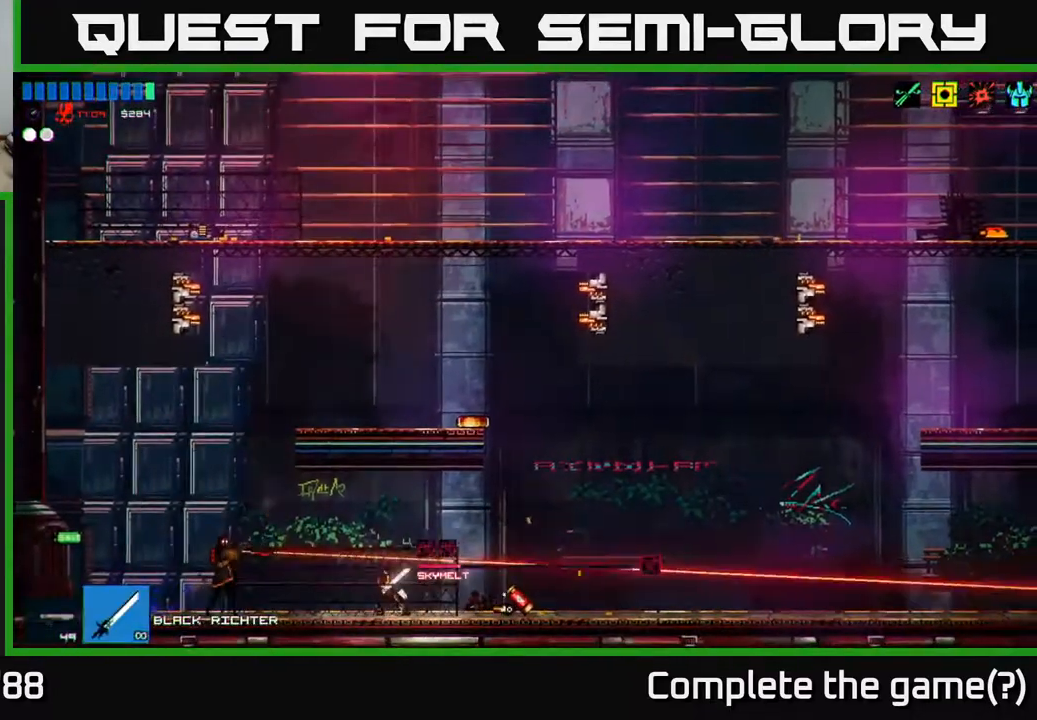
{"buttons": [], "left_stick": "left", "right_stick": "left", "events": [[150, "R2", "down"], [300, "R2", "up"]]}
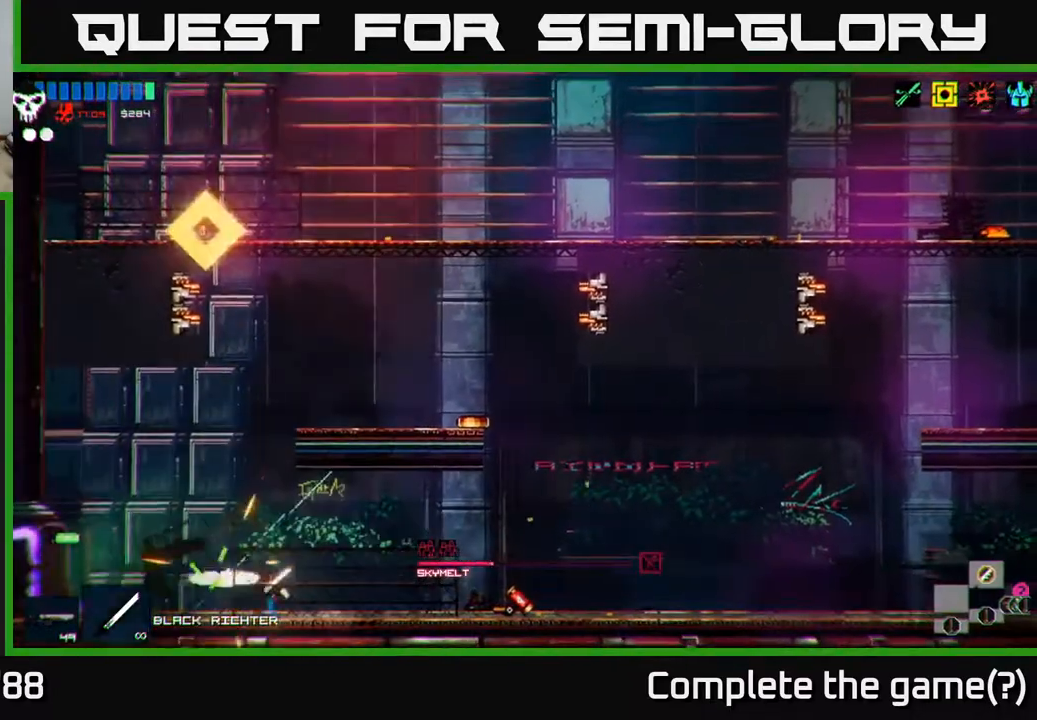
{"buttons": ["A"], "left_stick": "right", "right_stick": "right", "events": [[167, "right_stick", "up"], [217, "right_stick", "up-right"], [300, "left_stick", "center"], [317, "right_stick", "right"], [367, "left_stick", "right"], [383, "A", "down"]]}
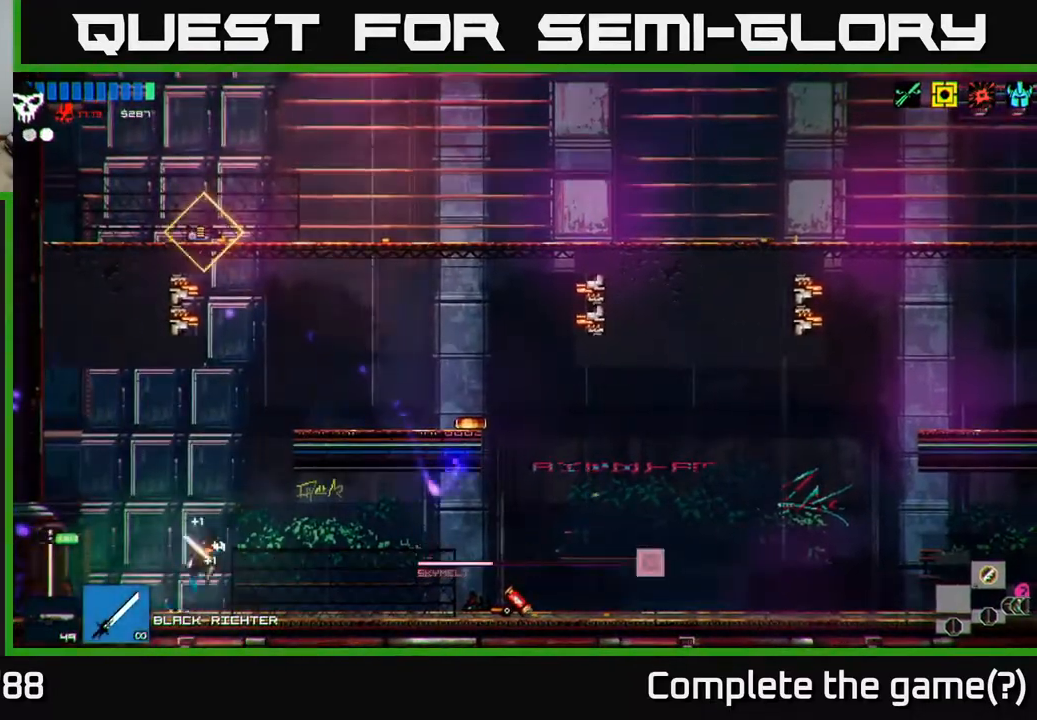
{"buttons": [], "left_stick": "right", "right_stick": "right", "events": [[50, "A", "up"], [67, "left_stick", "center"], [200, "left_stick", "right"]]}
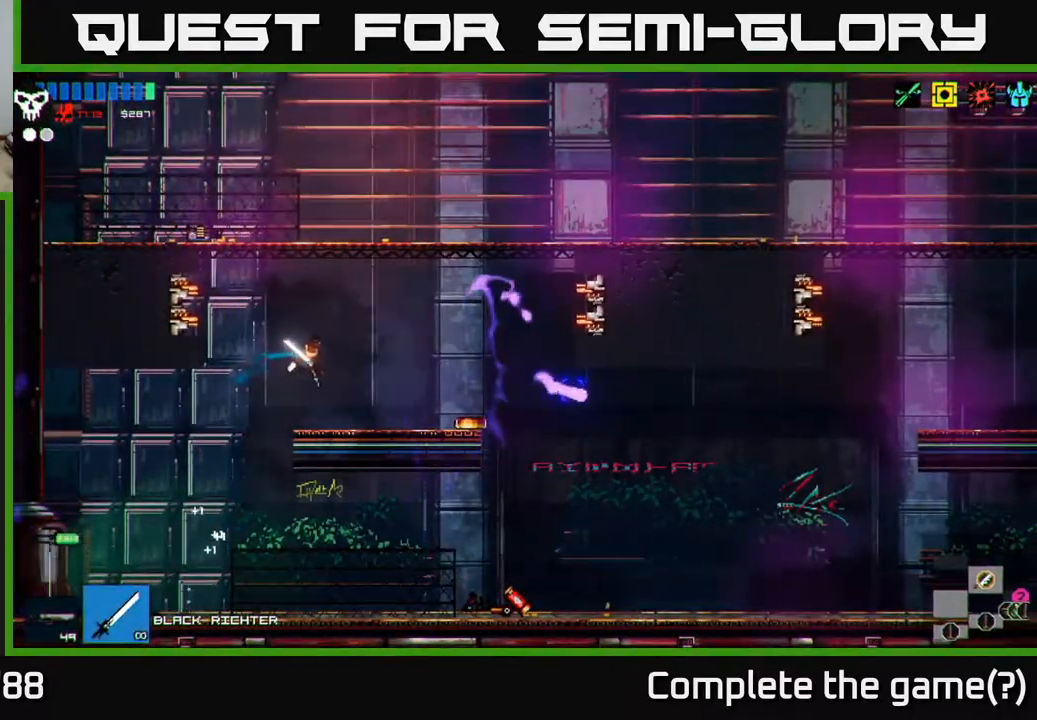
{"buttons": ["A"], "left_stick": "up-right", "right_stick": "right", "events": [[250, "A", "down"], [283, "left_stick", "up-right"], [367, "A", "up"], [433, "A", "down"]]}
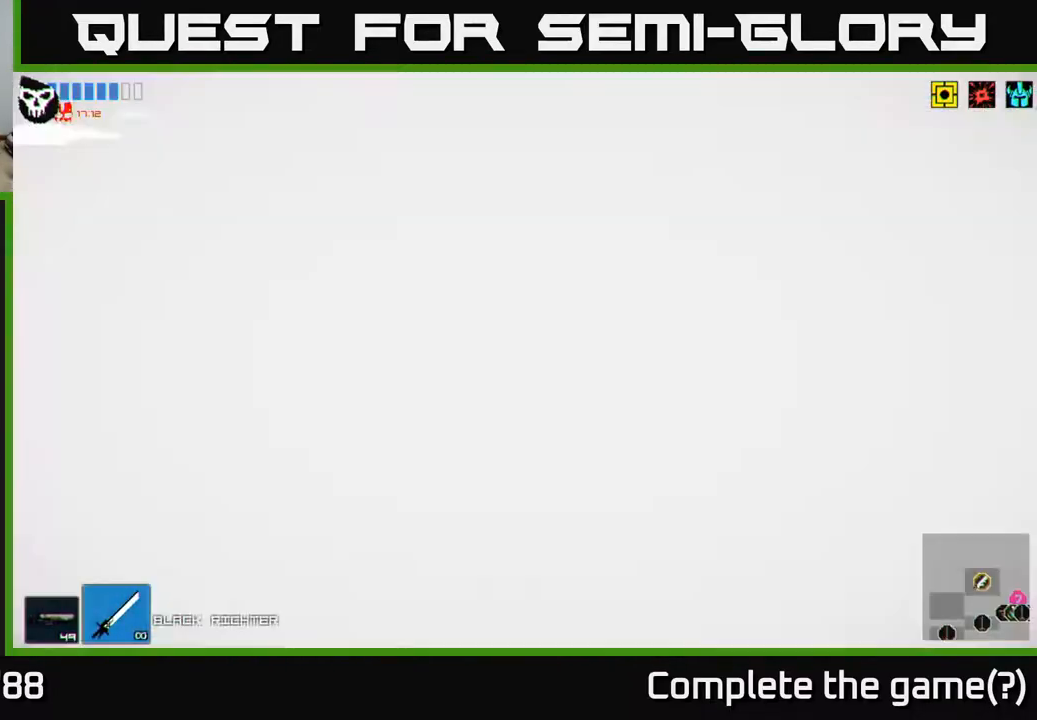
{"buttons": [], "left_stick": "up-right", "right_stick": "up-right", "events": [[67, "A", "up"], [67, "left_stick", "up-left"], [117, "right_stick", "center"], [133, "left_stick", "left"], [167, "right_stick", "left"], [300, "right_stick", "up-left"], [317, "left_stick", "center"], [400, "right_stick", "up"], [483, "left_stick", "up-right"], [500, "right_stick", "up-right"]]}
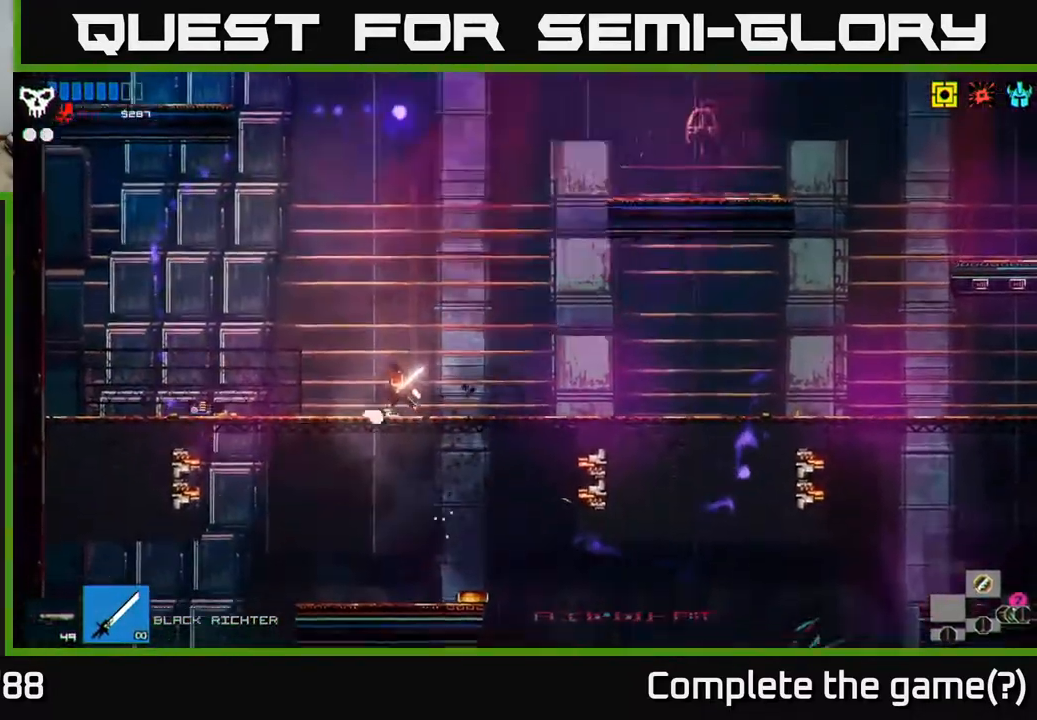
{"buttons": [], "left_stick": "left", "right_stick": "up-right", "events": [[133, "left_stick", "center"], [333, "left_stick", "left"]]}
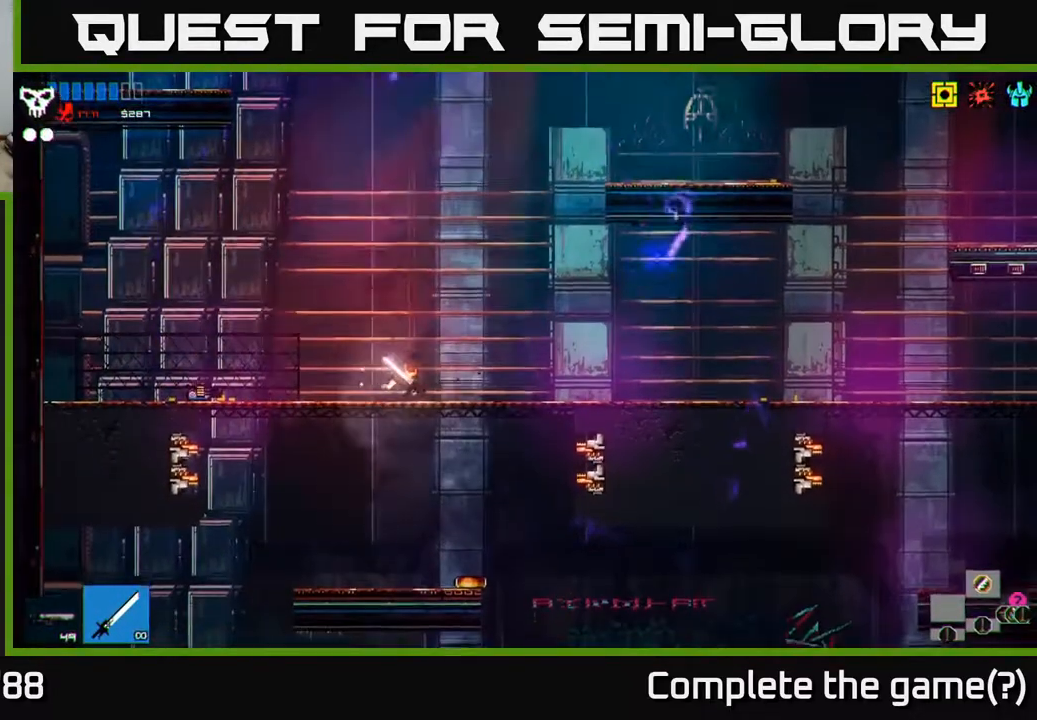
{"buttons": [], "left_stick": "center", "right_stick": "up-right", "events": [[400, "left_stick", "center"]]}
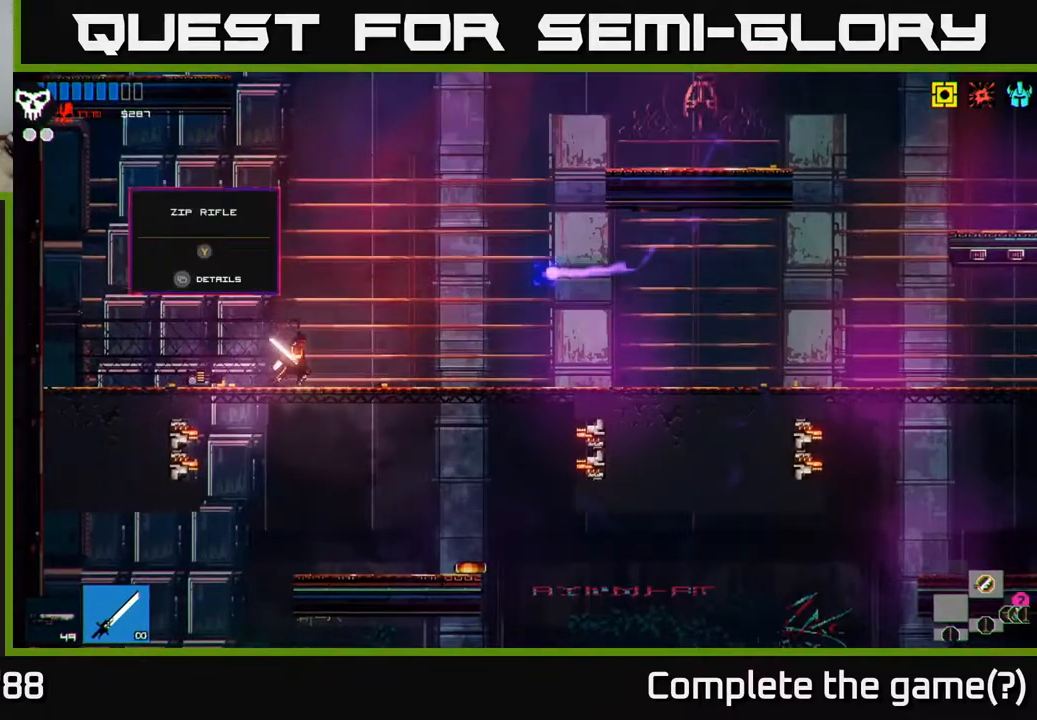
{"buttons": ["A"], "left_stick": "right", "right_stick": "up-right", "events": [[150, "left_stick", "right"], [367, "A", "down"]]}
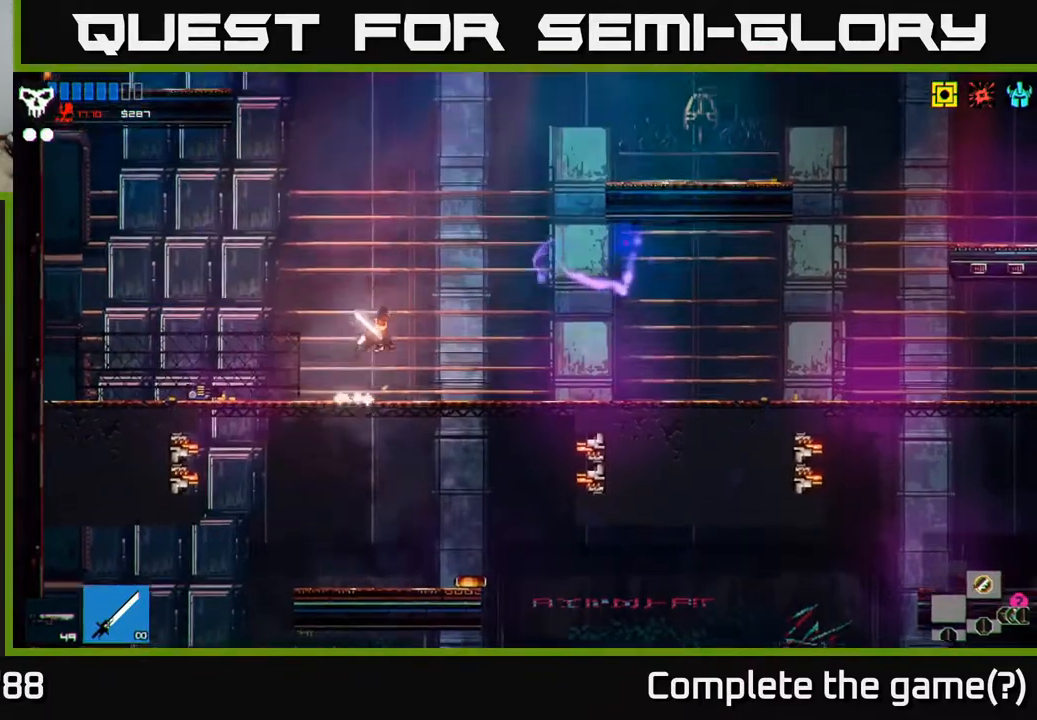
{"buttons": ["A"], "left_stick": "left", "right_stick": "up-right", "events": [[150, "A", "up"], [183, "left_stick", "center"], [233, "left_stick", "left"], [317, "A", "down"]]}
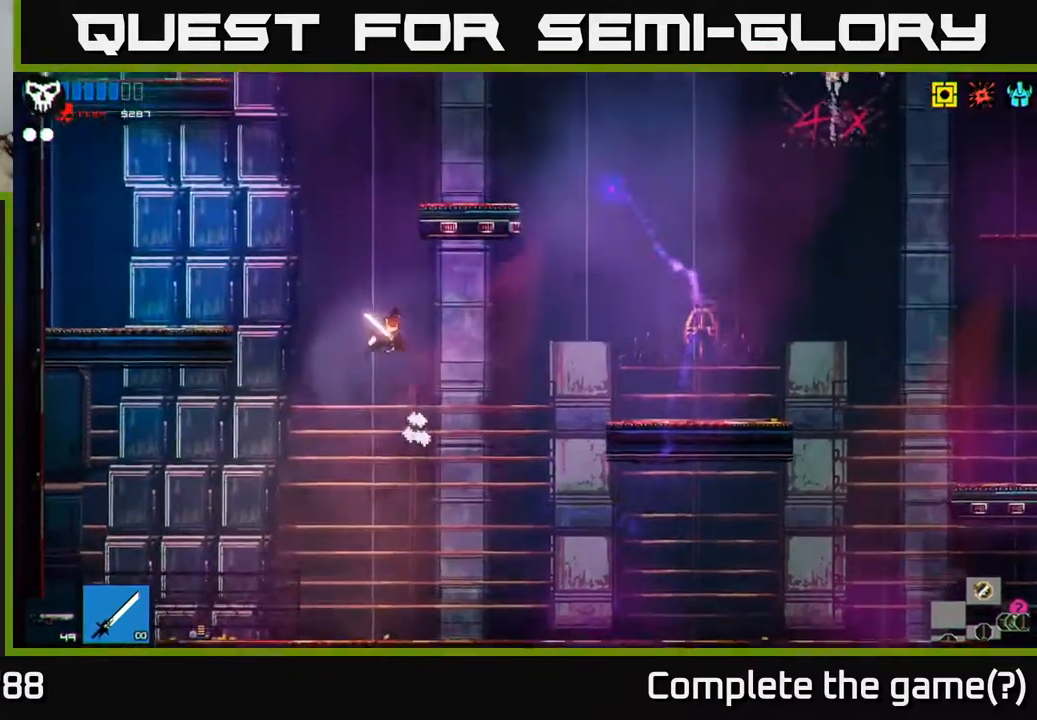
{"buttons": [], "left_stick": "center", "right_stick": "up-right", "events": [[233, "A", "up"], [467, "left_stick", "center"]]}
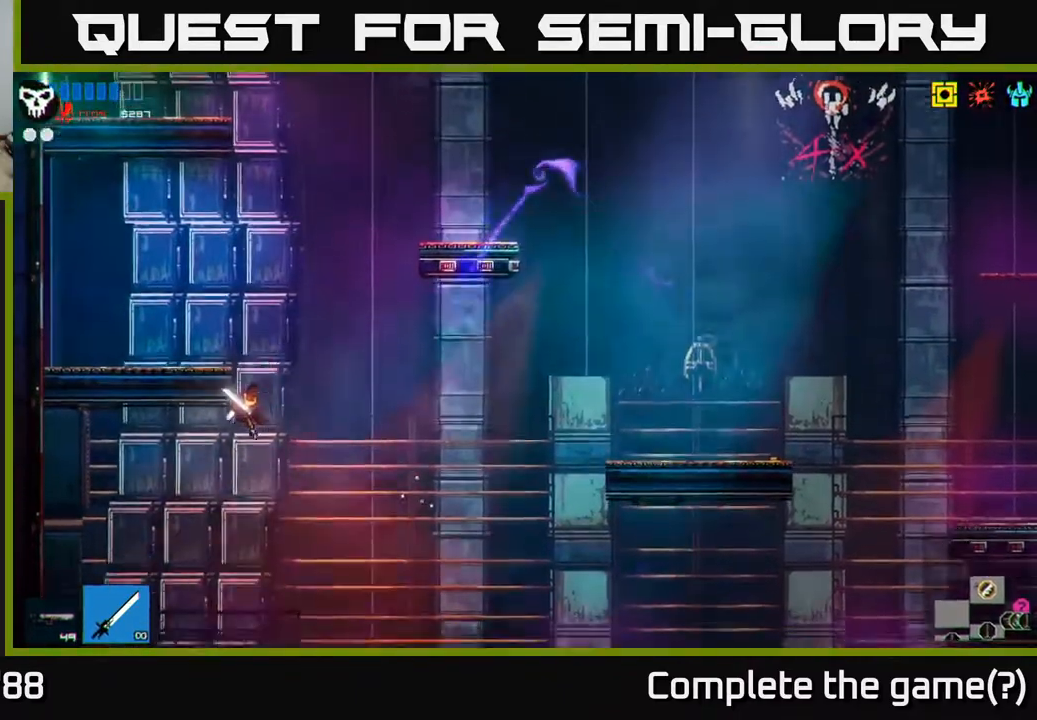
{"buttons": [], "left_stick": "left", "right_stick": "center", "events": [[17, "left_stick", "right"], [50, "R2", "down"], [217, "R2", "up"], [217, "left_stick", "left"], [417, "right_stick", "center"]]}
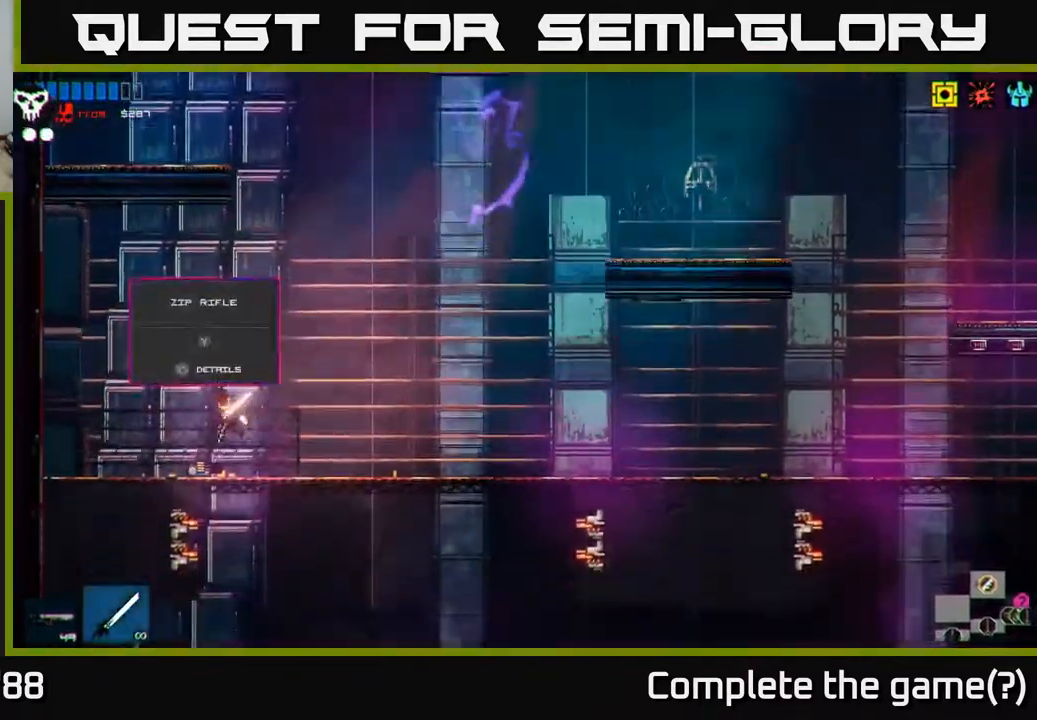
{"buttons": [], "left_stick": "center", "right_stick": "center", "events": [[33, "left_stick", "center"], [367, "Y", "down"], [417, "Y", "up"]]}
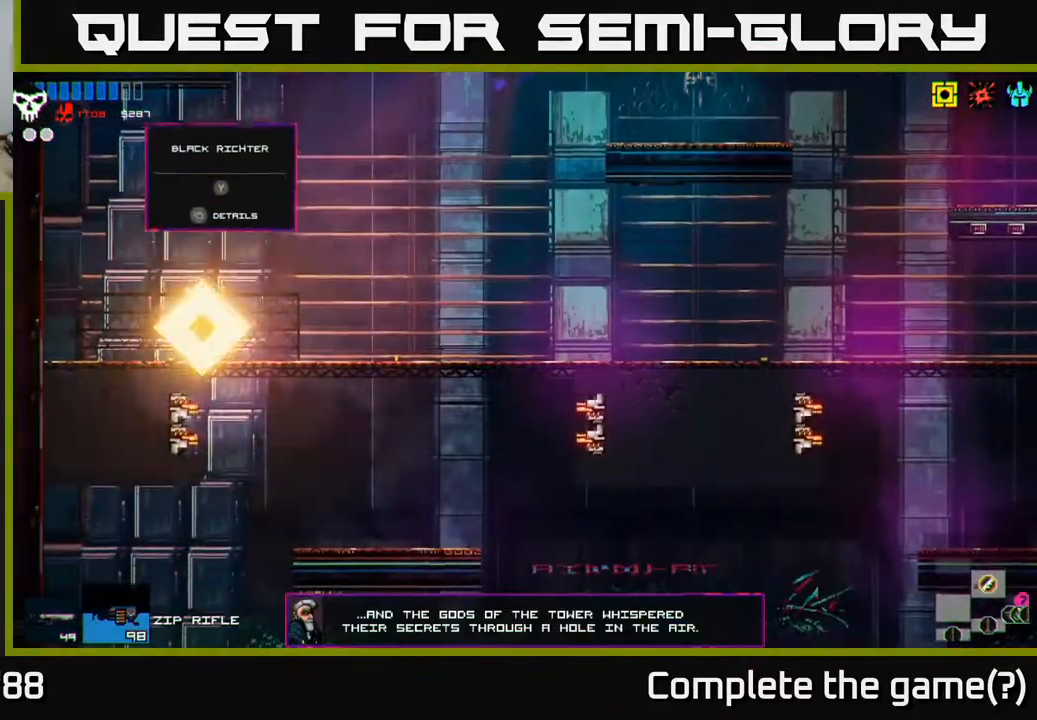
{"buttons": [], "left_stick": "center", "right_stick": "center", "events": []}
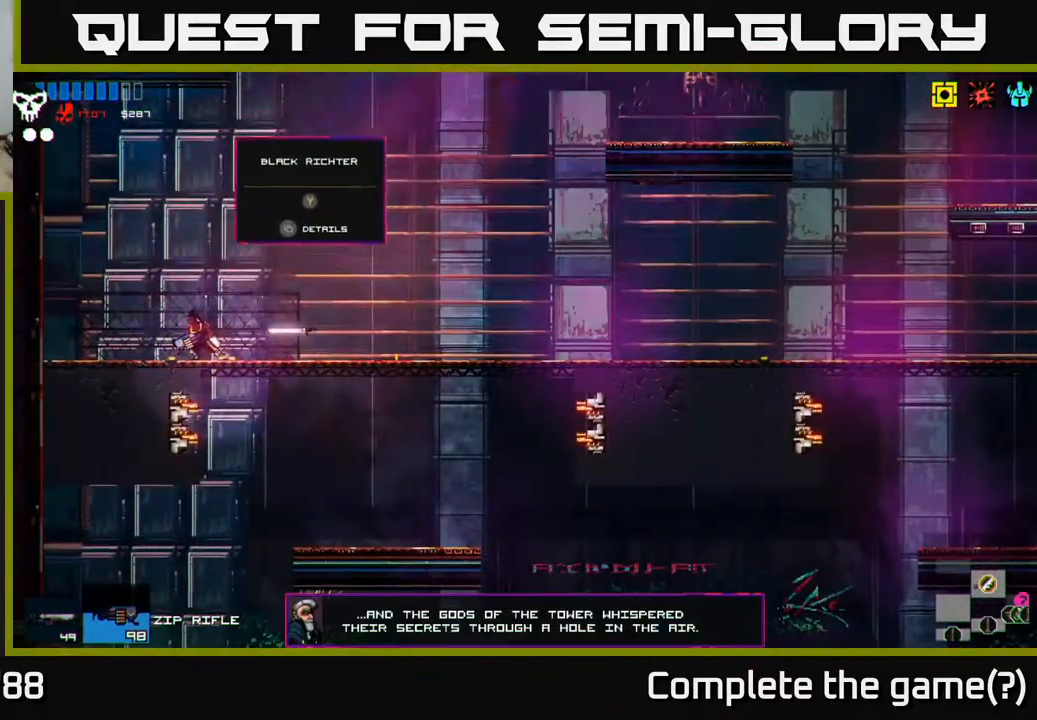
{"buttons": [], "left_stick": "center", "right_stick": "center", "events": [[33, "left_stick", "right"], [417, "left_stick", "center"]]}
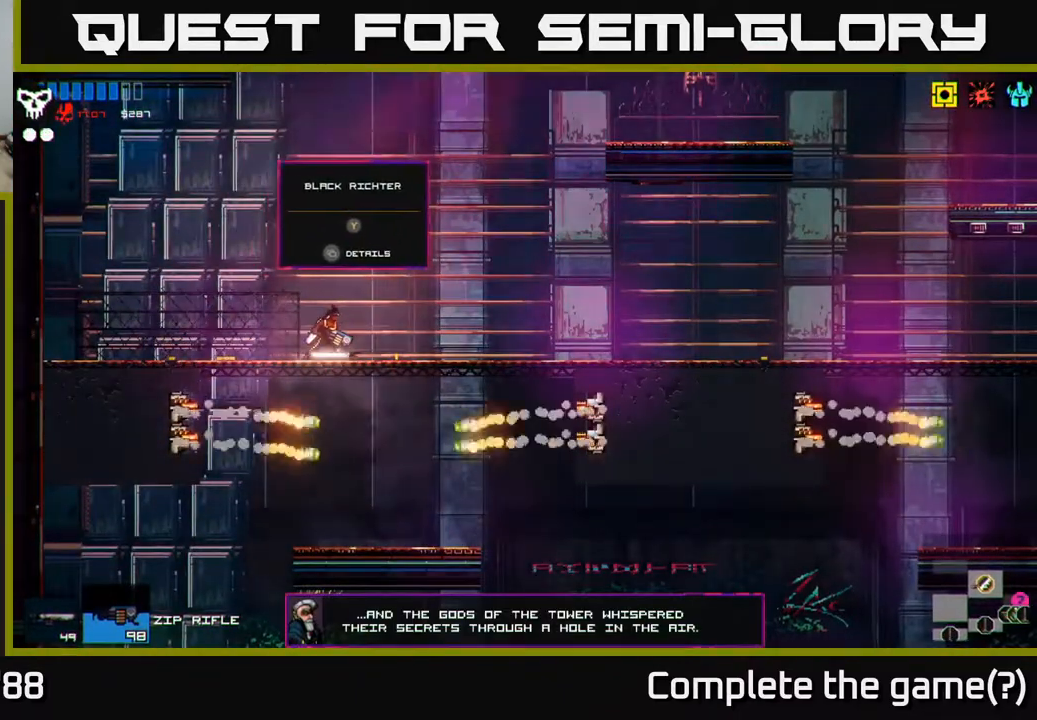
{"buttons": [], "left_stick": "center", "right_stick": "center", "events": [[283, "R1", "down"], [383, "R1", "up"]]}
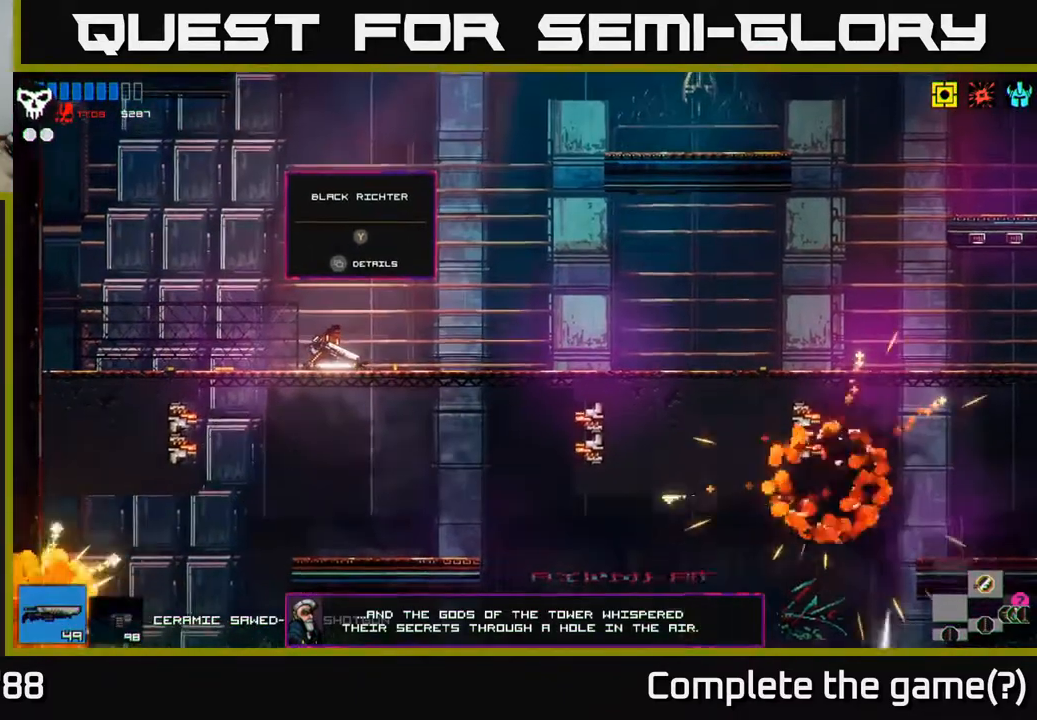
{"buttons": [], "left_stick": "right", "right_stick": "center", "events": [[117, "left_stick", "right"], [150, "Y", "down"], [200, "Y", "up"]]}
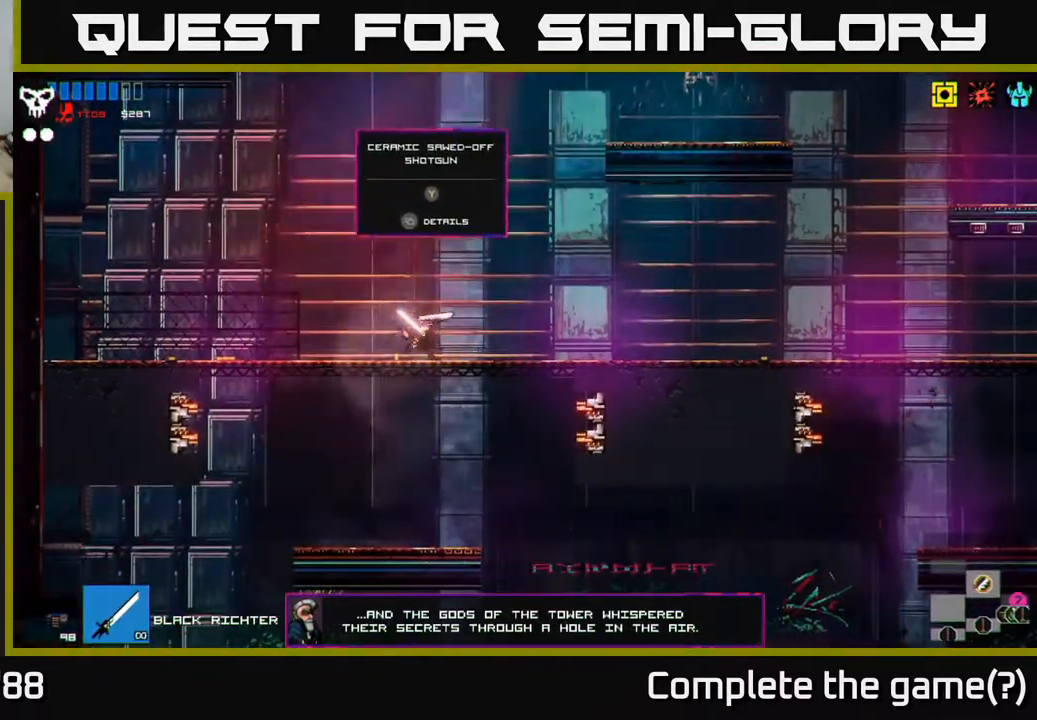
{"buttons": [], "left_stick": "right", "right_stick": "up-right", "events": [[50, "right_stick", "up-right"]]}
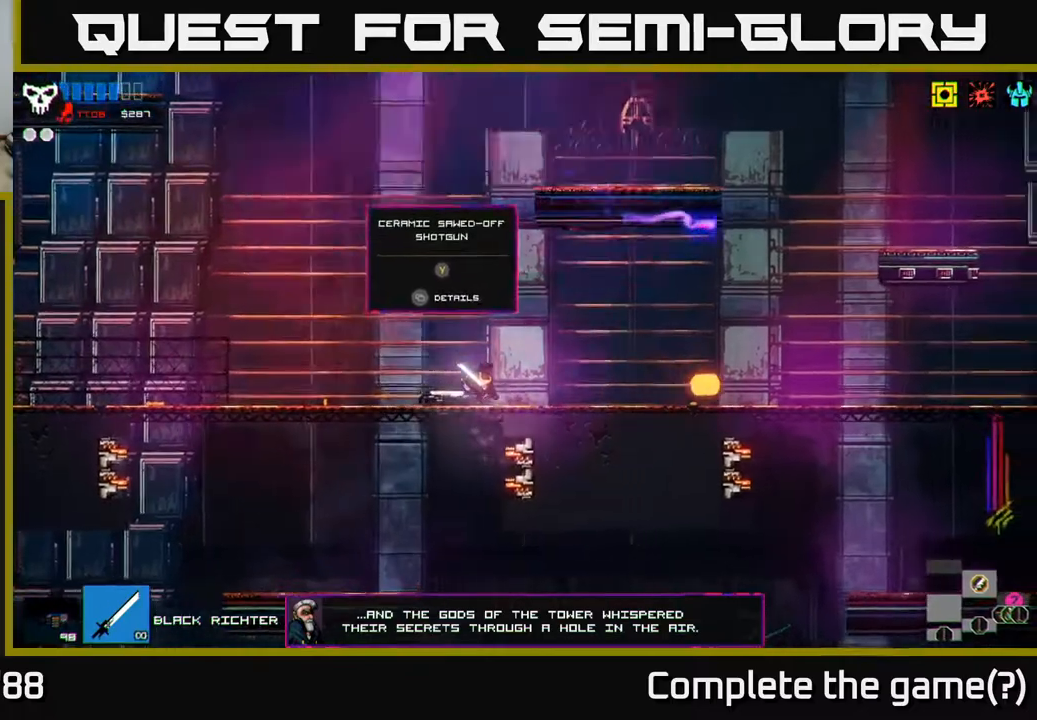
{"buttons": ["A"], "left_stick": "right", "right_stick": "up-right", "events": [[367, "A", "down"]]}
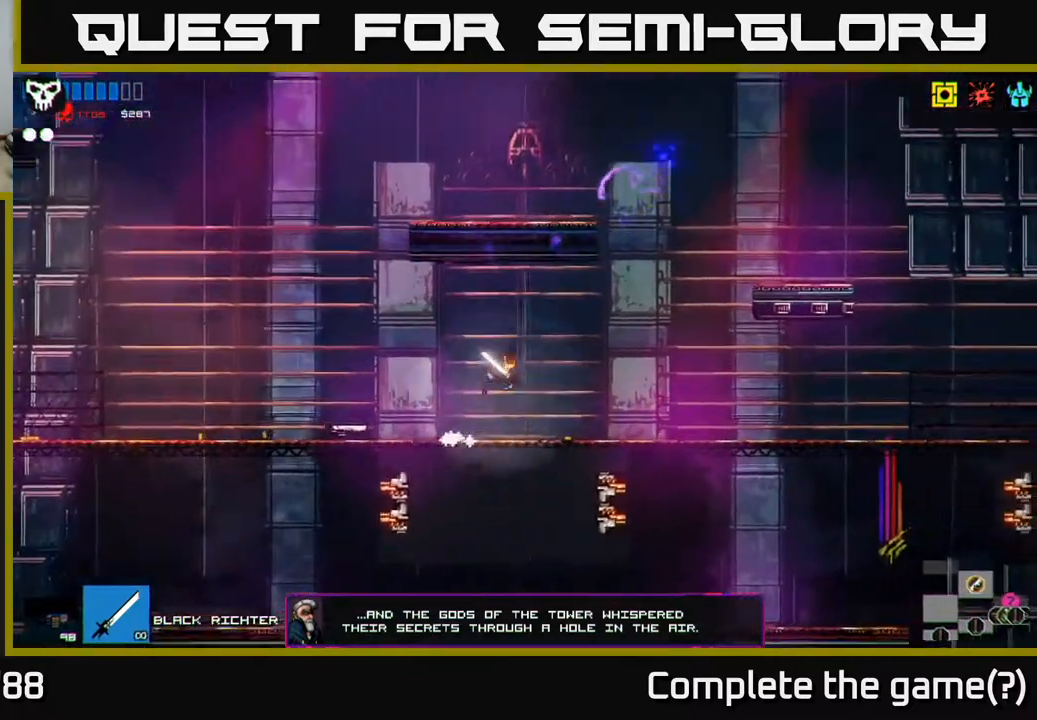
{"buttons": [], "left_stick": "right", "right_stick": "up-right", "events": [[50, "A", "up"]]}
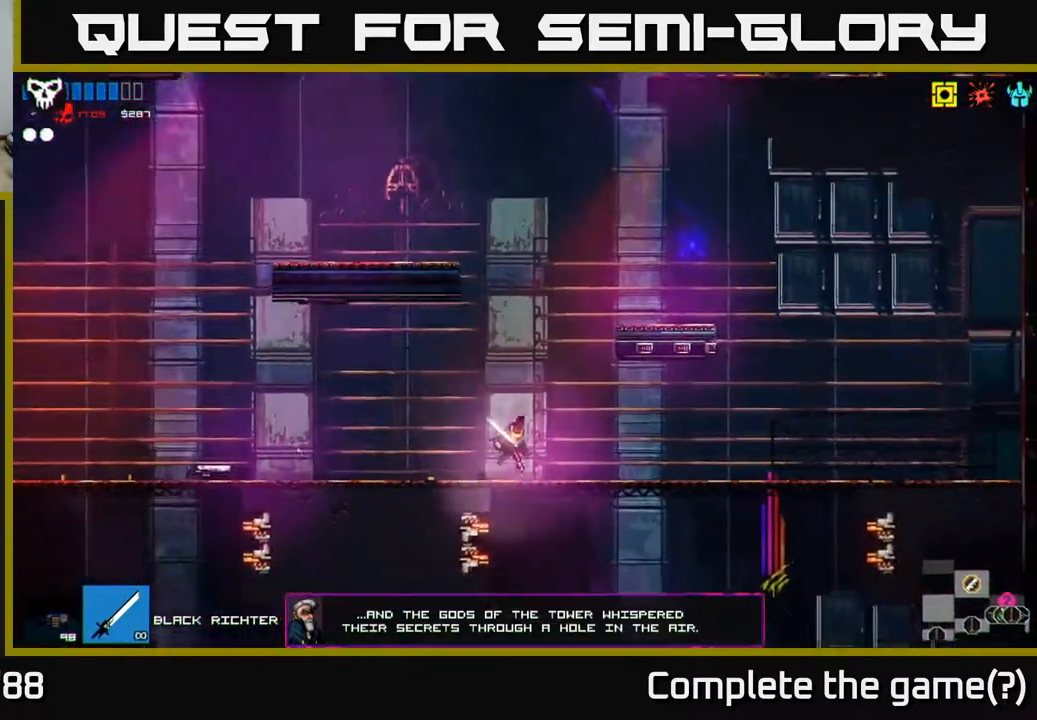
{"buttons": ["A"], "left_stick": "right", "right_stick": "up-right", "events": [[33, "left_stick", "center"], [133, "A", "down"], [267, "A", "up"], [300, "left_stick", "right"], [350, "A", "down"]]}